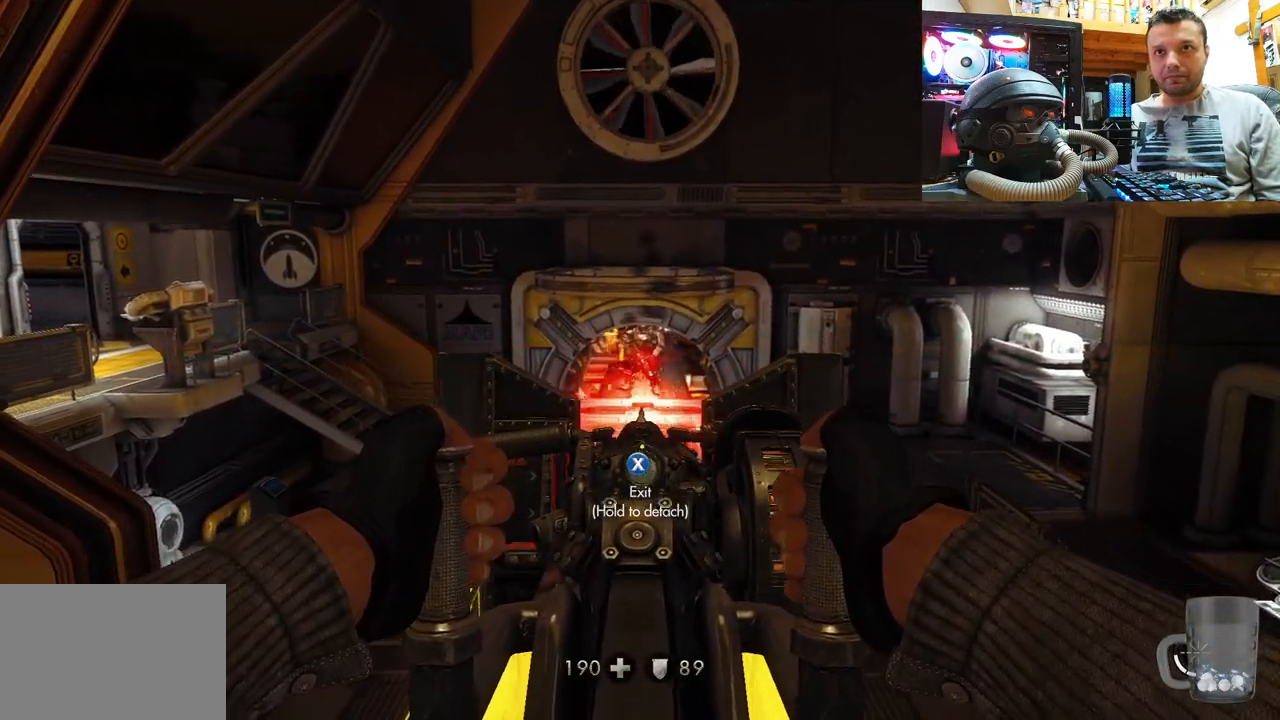
Gameplay with a controller (PlayStation layout); each line is a JSON object with the inputs held at the frame after it. "events" lists button and stick changes between this image and that frame as [ms after this image, input, new state], when the widget could be followed in between. Not read: R1.
{"buttons": ["R2"], "left_stick": "center", "right_stick": "center", "events": [[100, "right_stick", "center"], [317, "right_stick", "down"], [467, "right_stick", "center"]]}
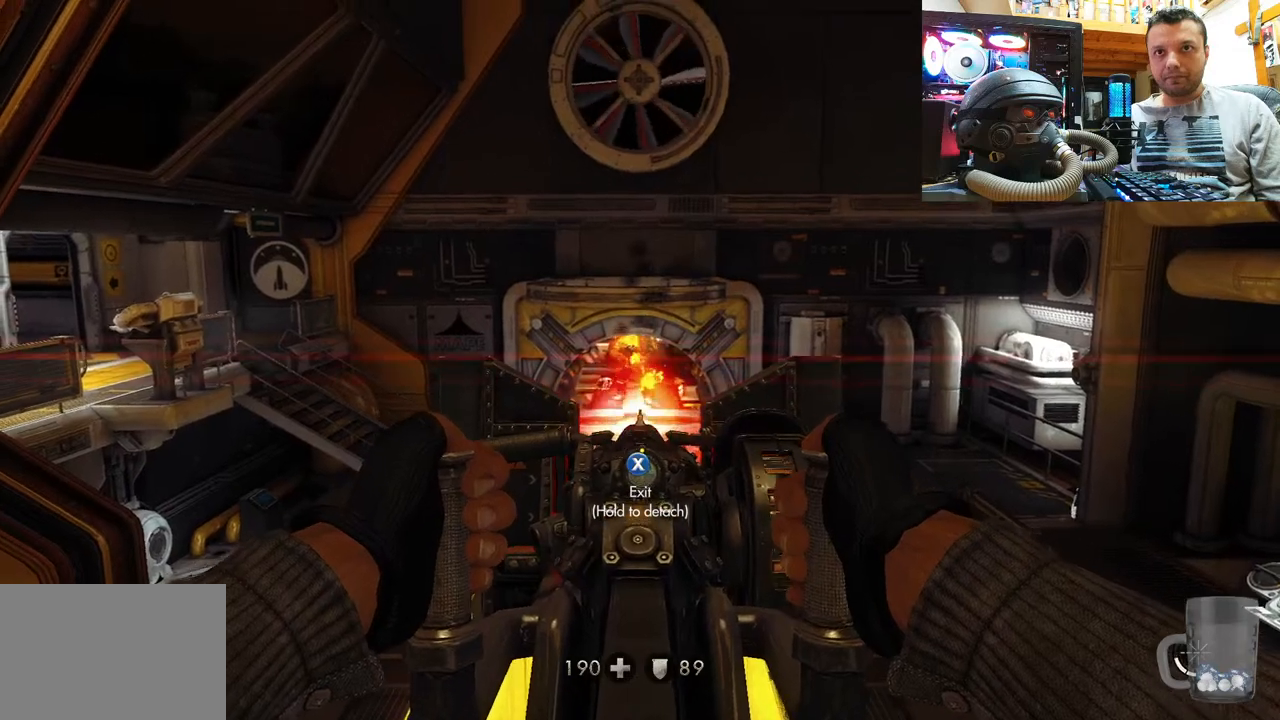
{"buttons": ["R2"], "left_stick": "center", "right_stick": "center", "events": [[50, "right_stick", "up-left"], [367, "right_stick", "center"]]}
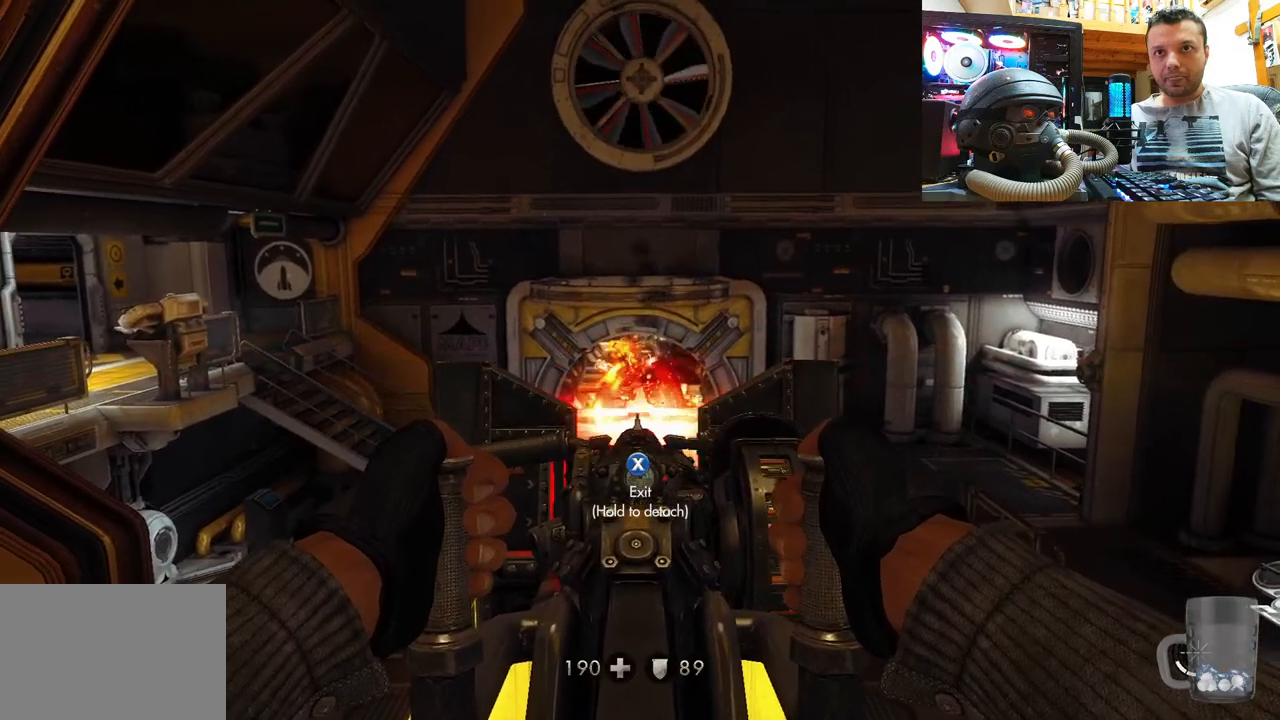
{"buttons": ["R2"], "left_stick": "center", "right_stick": "center", "events": [[133, "right_stick", "down"], [233, "right_stick", "center"]]}
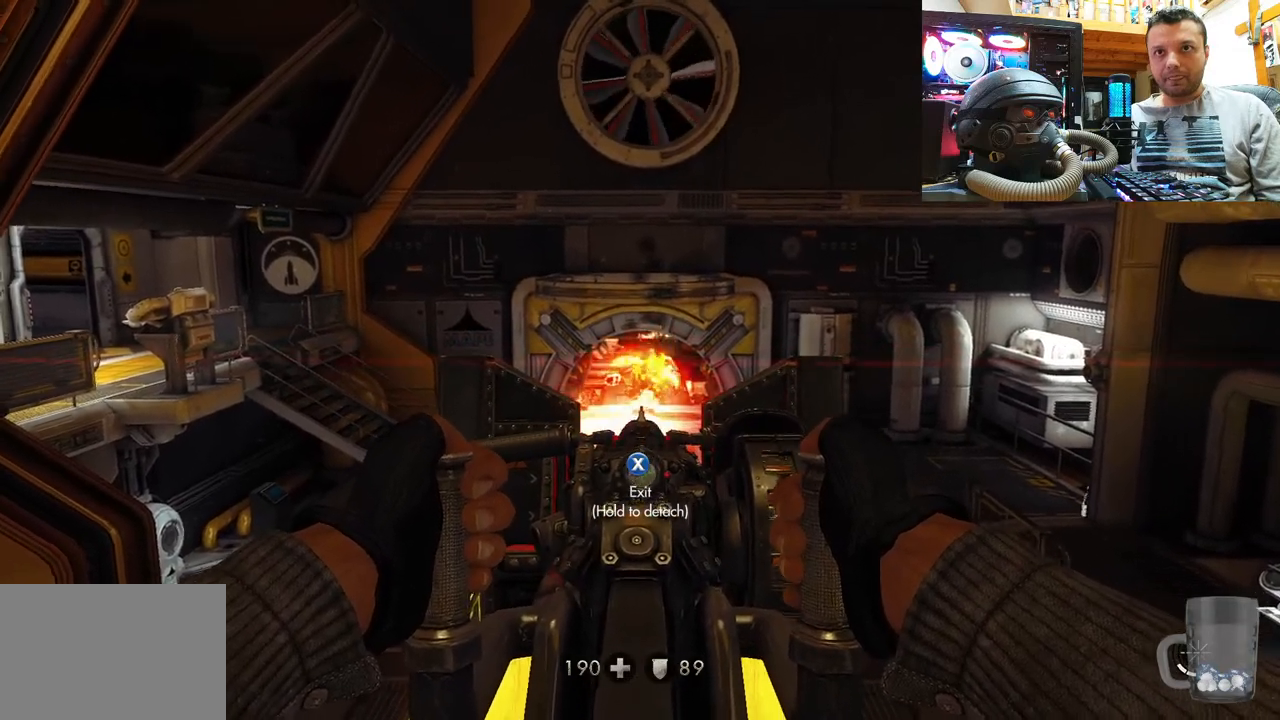
{"buttons": [], "left_stick": "center", "right_stick": "center", "events": [[33, "right_stick", "up"], [283, "right_stick", "center"], [350, "R2", "up"]]}
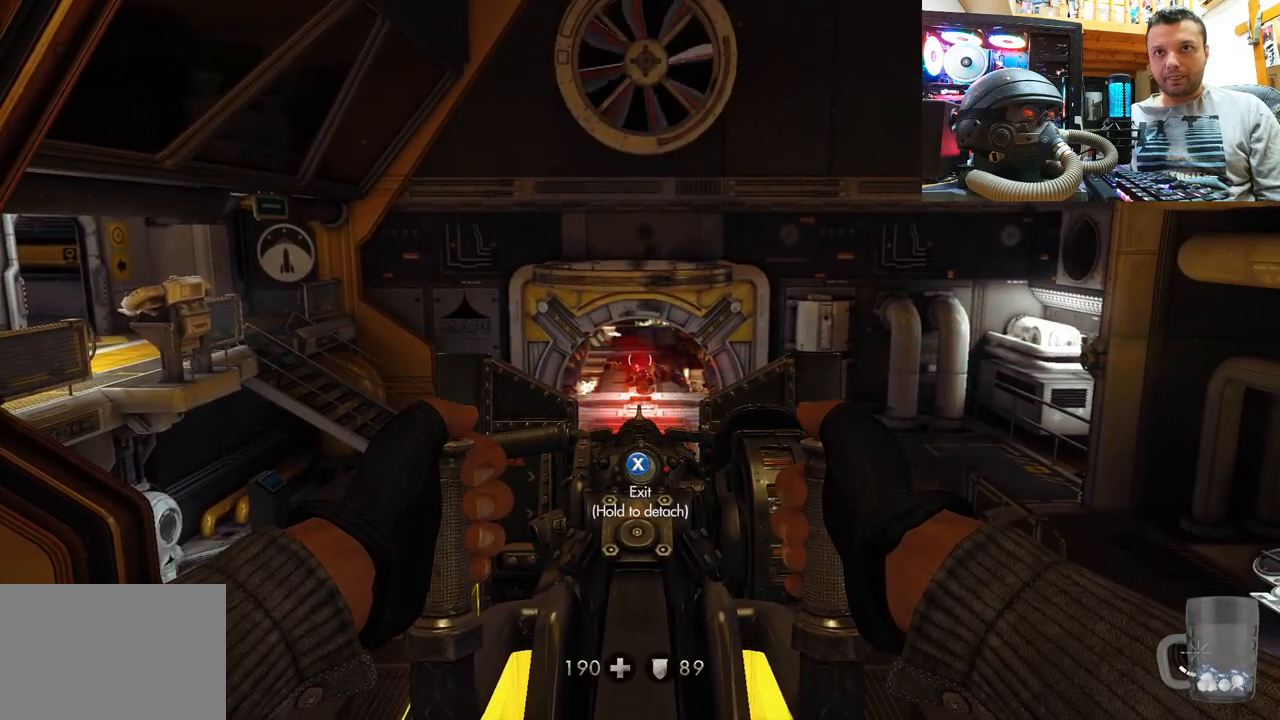
{"buttons": [], "left_stick": "center", "right_stick": "up", "events": [[300, "right_stick", "up"]]}
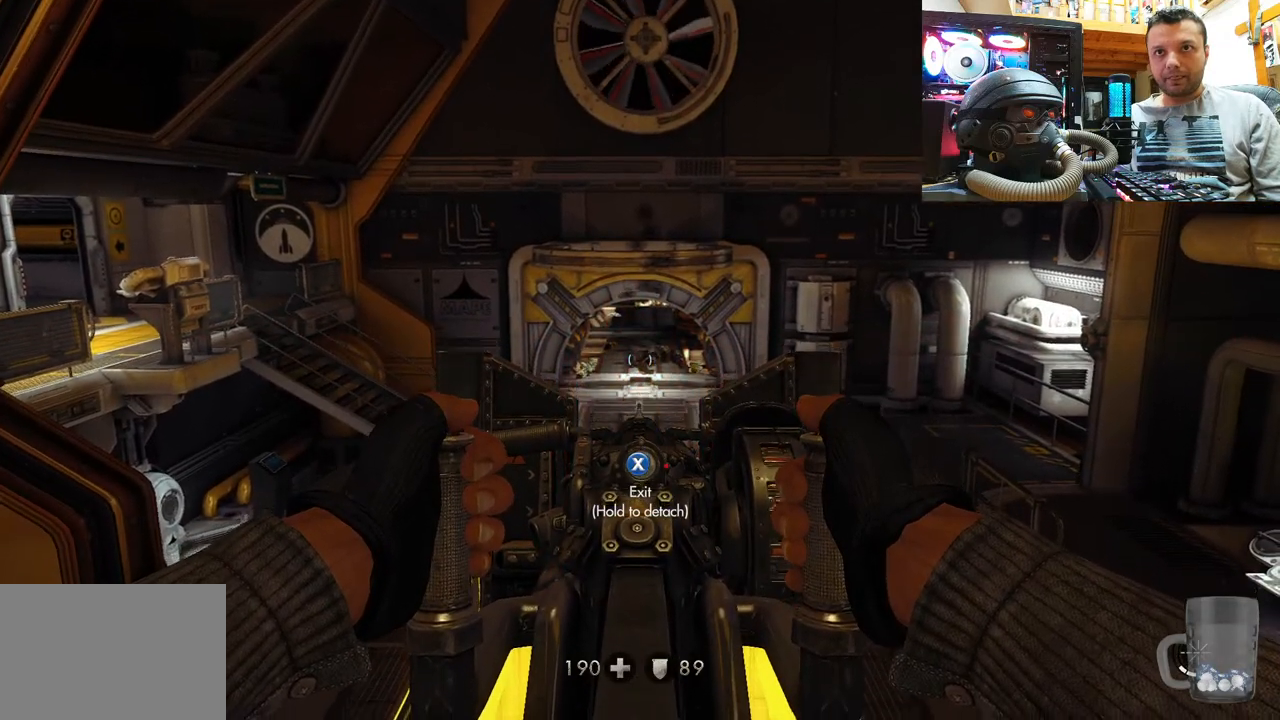
{"buttons": [], "left_stick": "center", "right_stick": "center", "events": [[117, "right_stick", "center"]]}
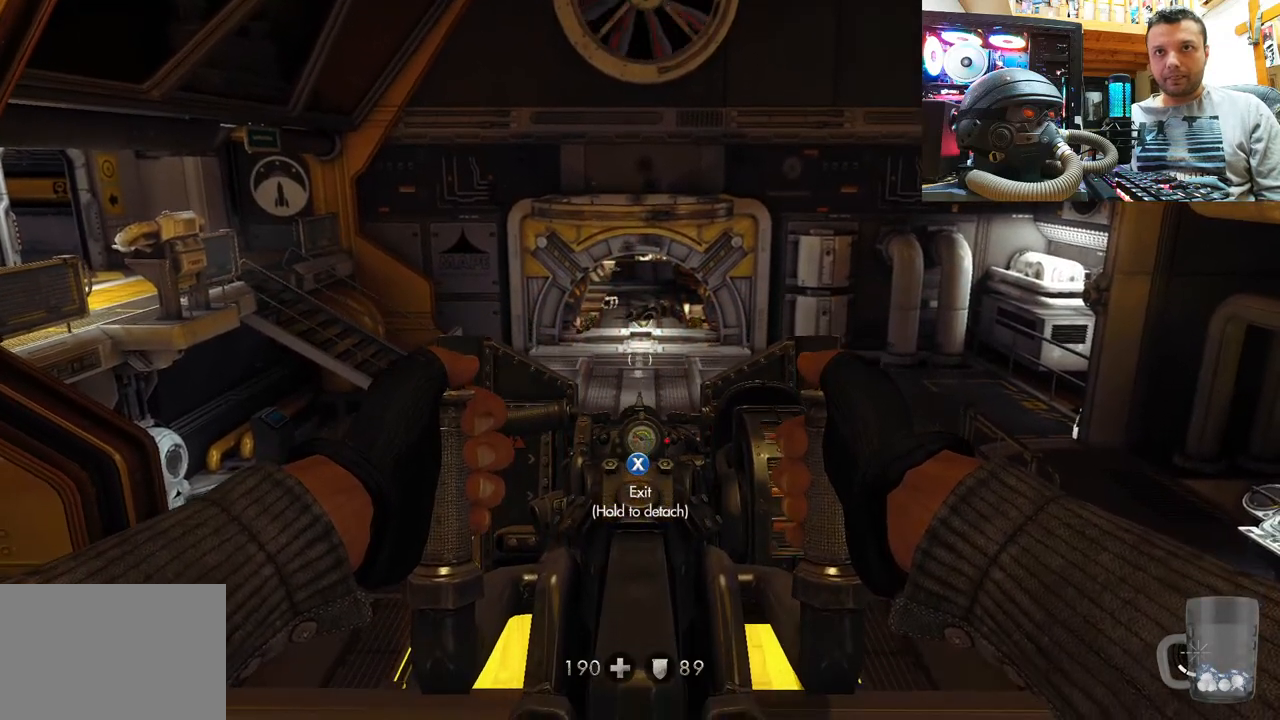
{"buttons": [], "left_stick": "center", "right_stick": "center", "events": []}
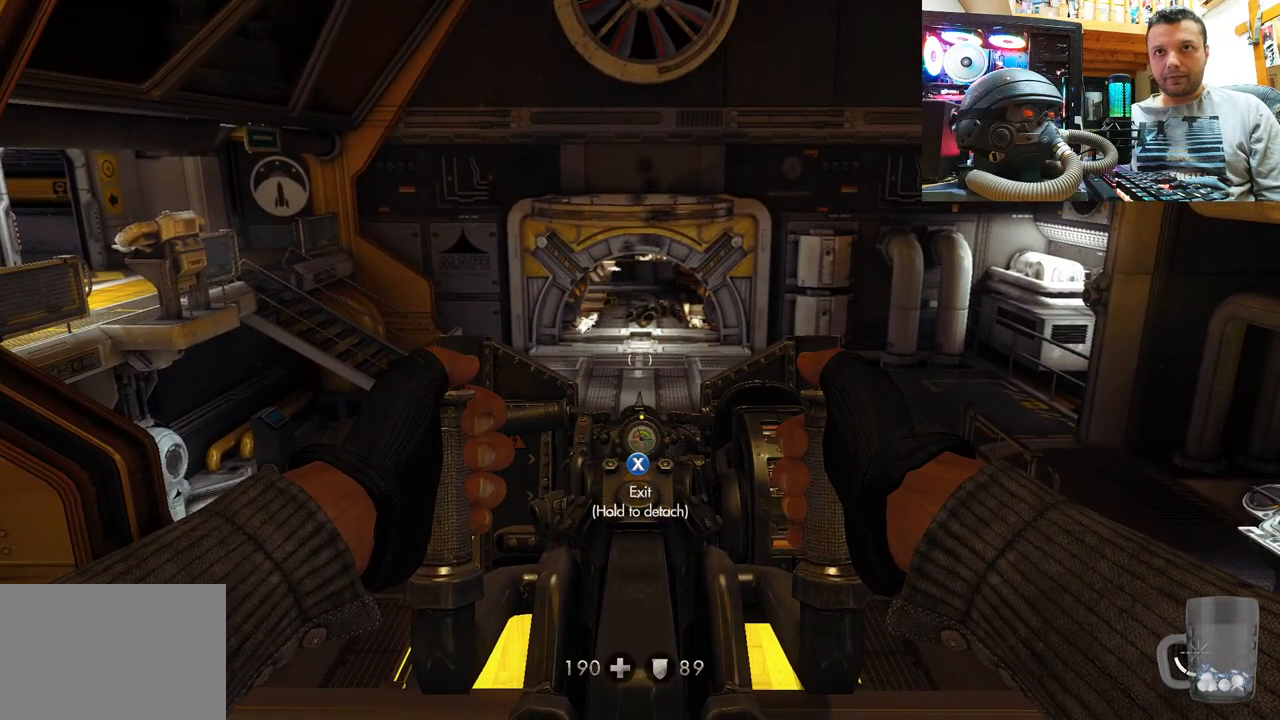
{"buttons": [], "left_stick": "center", "right_stick": "center", "events": []}
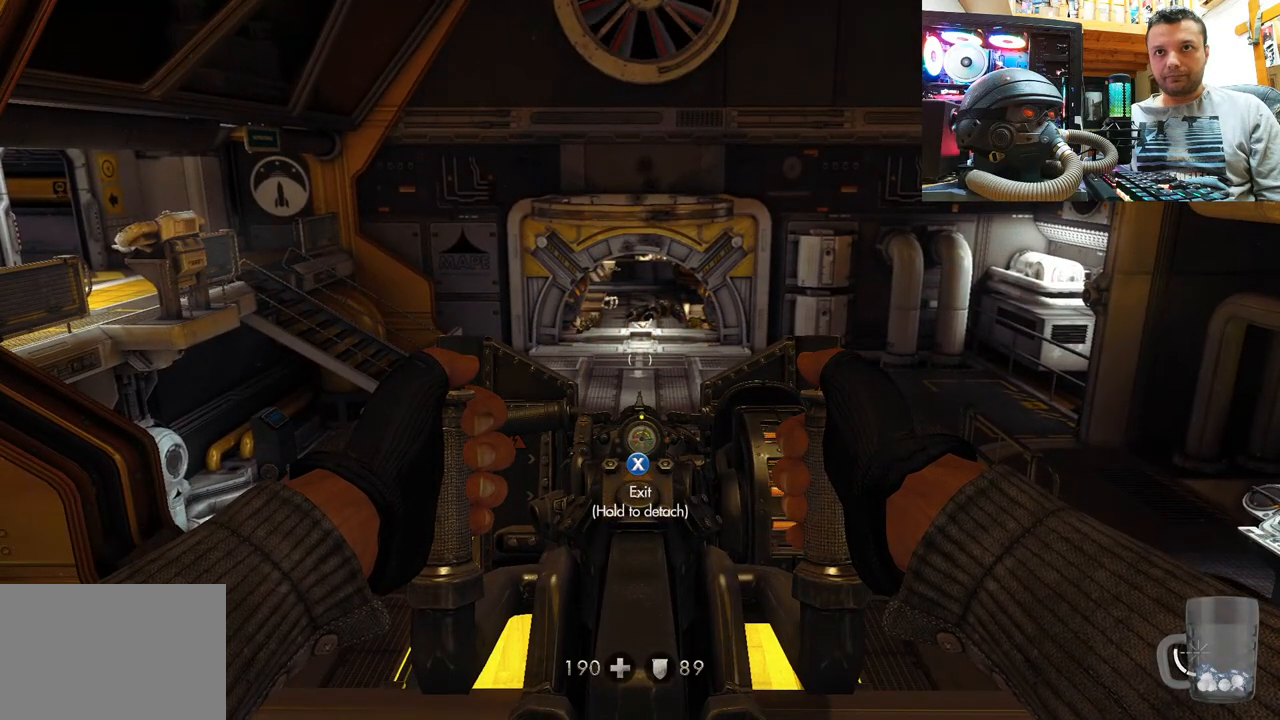
{"buttons": [], "left_stick": "center", "right_stick": "center", "events": []}
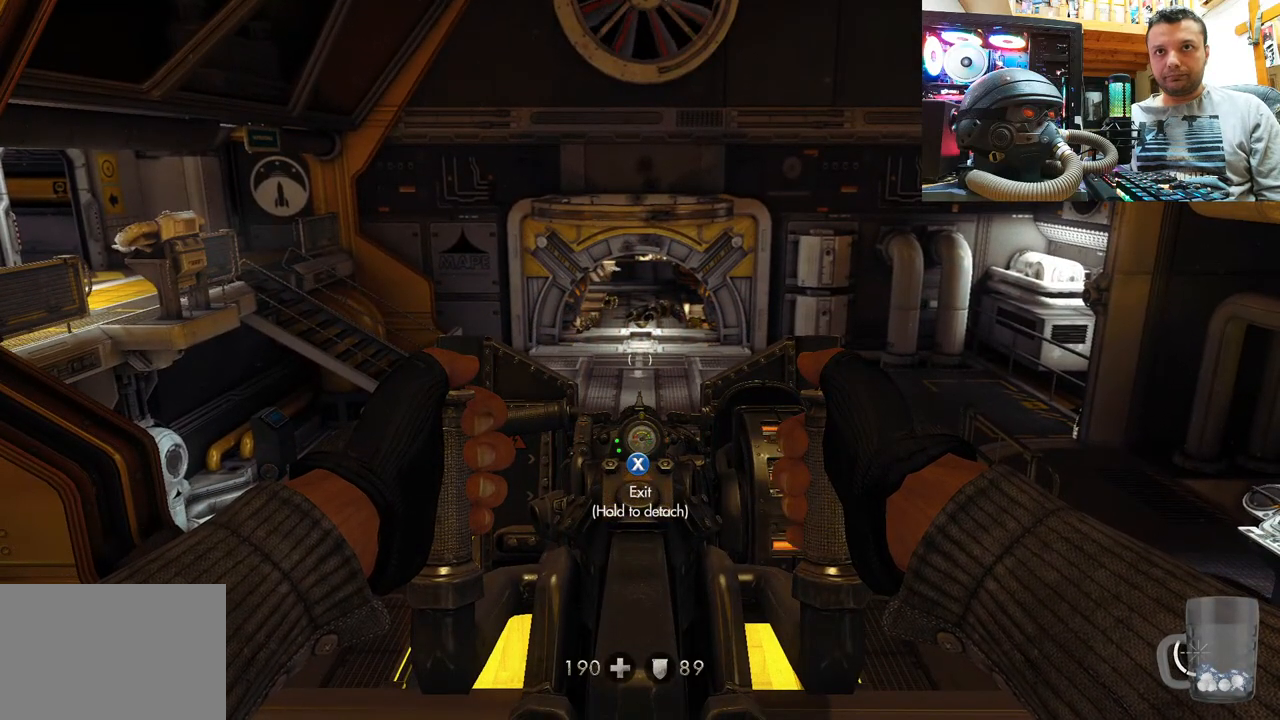
{"buttons": [], "left_stick": "center", "right_stick": "center", "events": []}
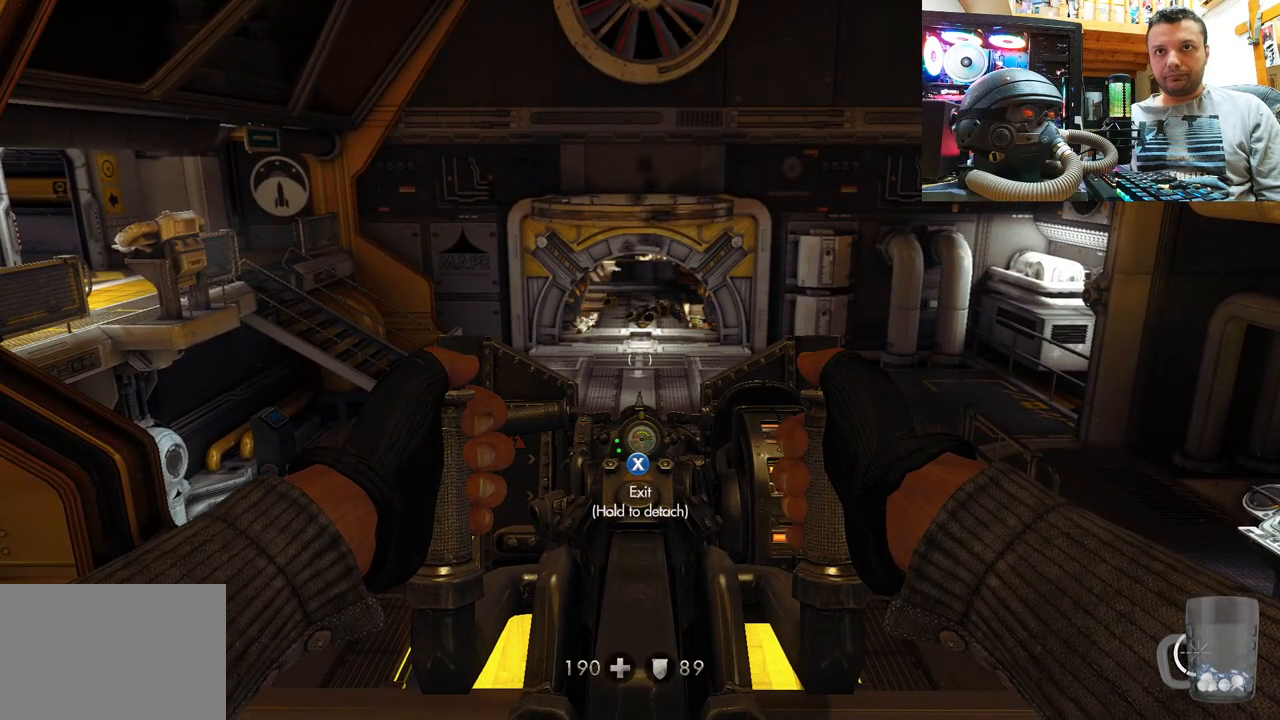
{"buttons": [], "left_stick": "center", "right_stick": "center", "events": [[83, "SQUARE", "down"], [150, "SQUARE", "up"]]}
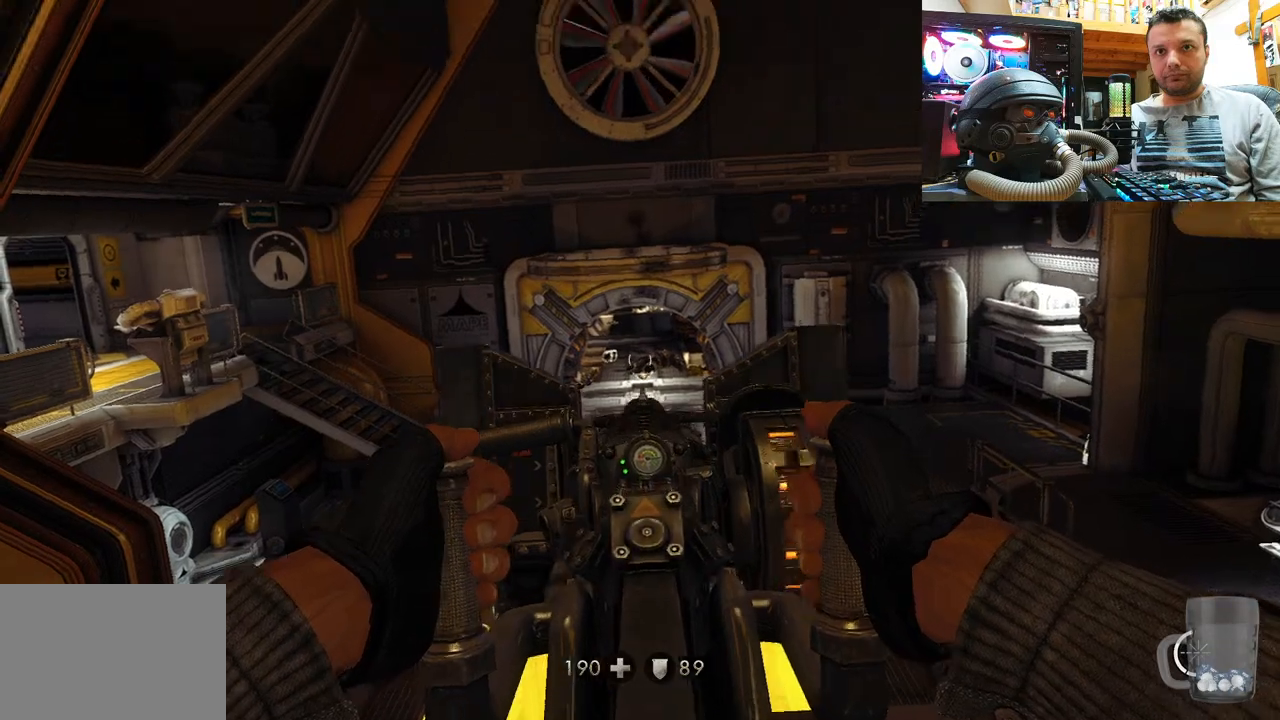
{"buttons": [], "left_stick": "down-left", "right_stick": "up-right", "events": [[300, "right_stick", "right"], [317, "left_stick", "down-left"], [350, "right_stick", "up-right"]]}
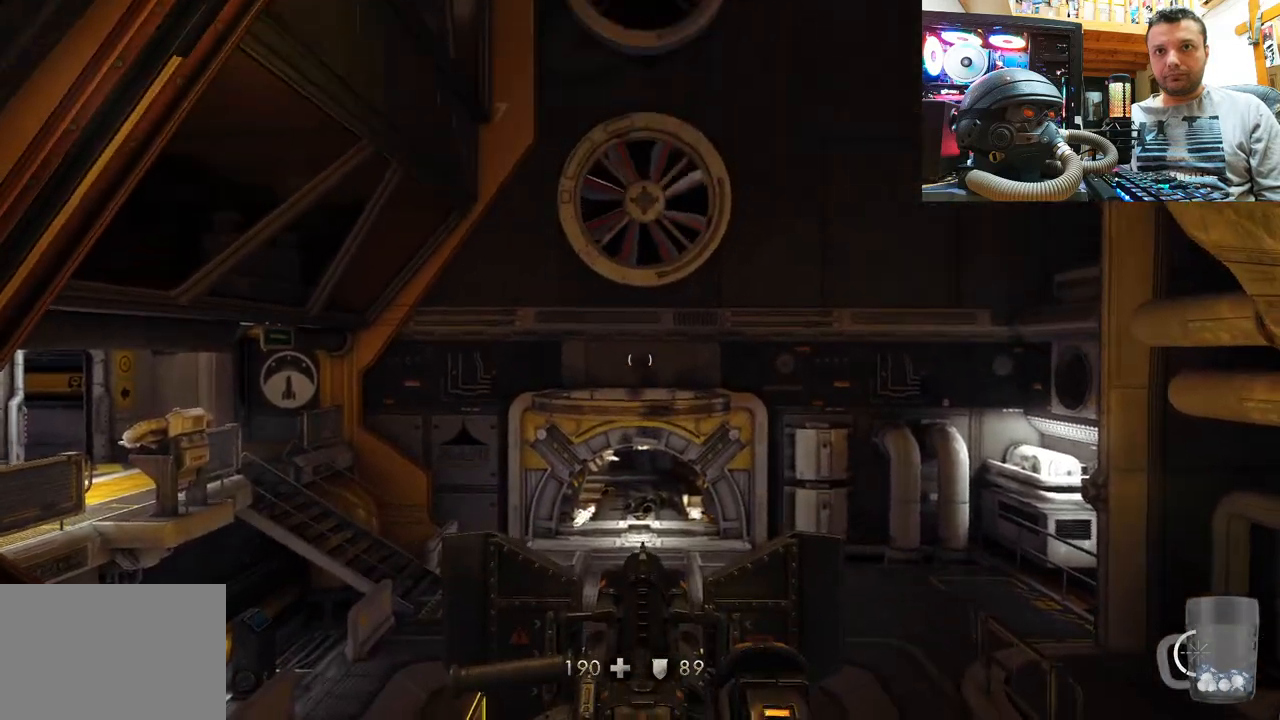
{"buttons": [], "left_stick": "center", "right_stick": "right", "events": [[233, "left_stick", "down"], [383, "left_stick", "center"], [383, "right_stick", "right"]]}
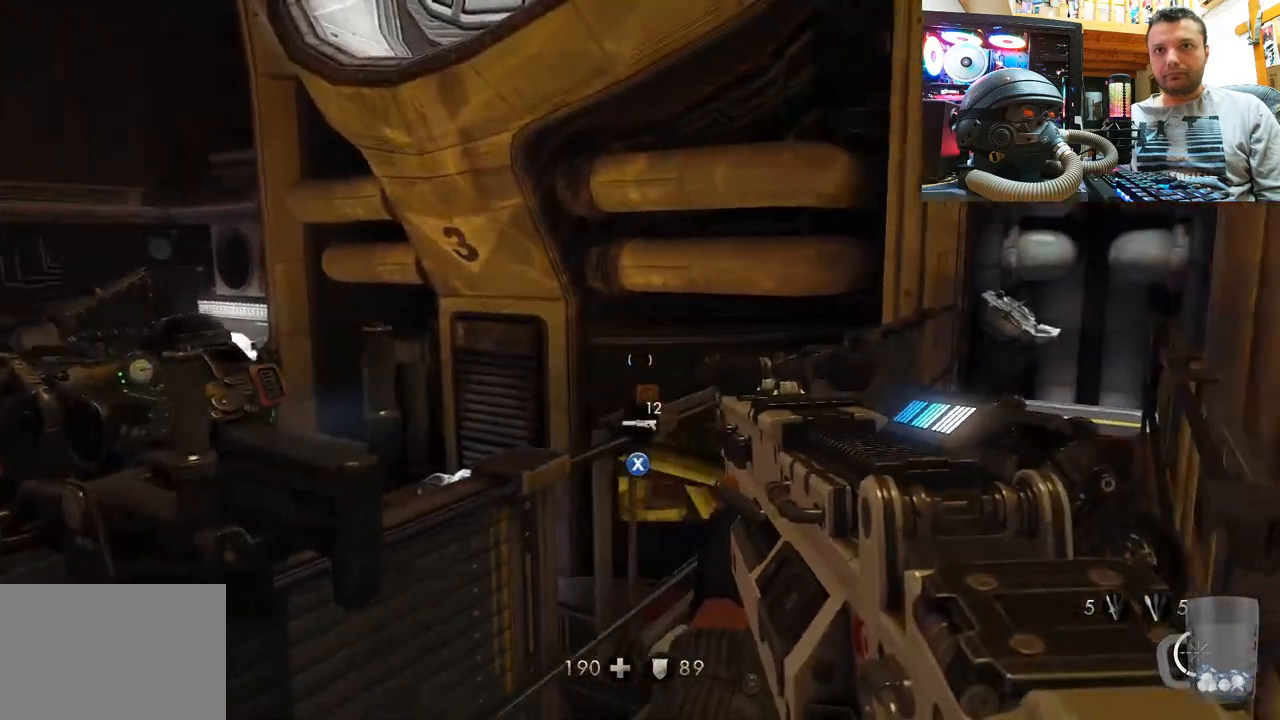
{"buttons": [], "left_stick": "center", "right_stick": "center", "events": [[17, "right_stick", "center"], [250, "right_stick", "up-right"], [500, "right_stick", "center"]]}
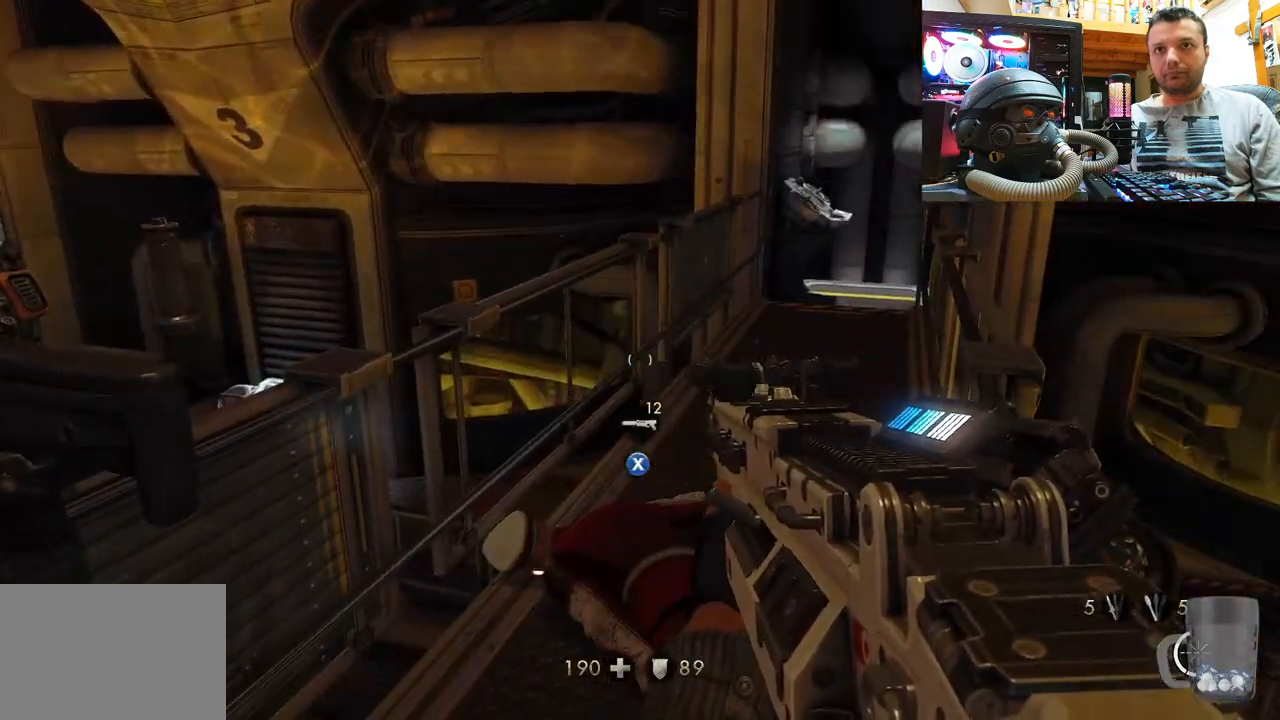
{"buttons": [], "left_stick": "up", "right_stick": "center", "events": [[33, "SQUARE", "down"], [133, "SQUARE", "up"], [200, "SQUARE", "down"], [283, "SQUARE", "up"], [333, "SQUARE", "down"], [450, "SQUARE", "up"], [483, "left_stick", "up"]]}
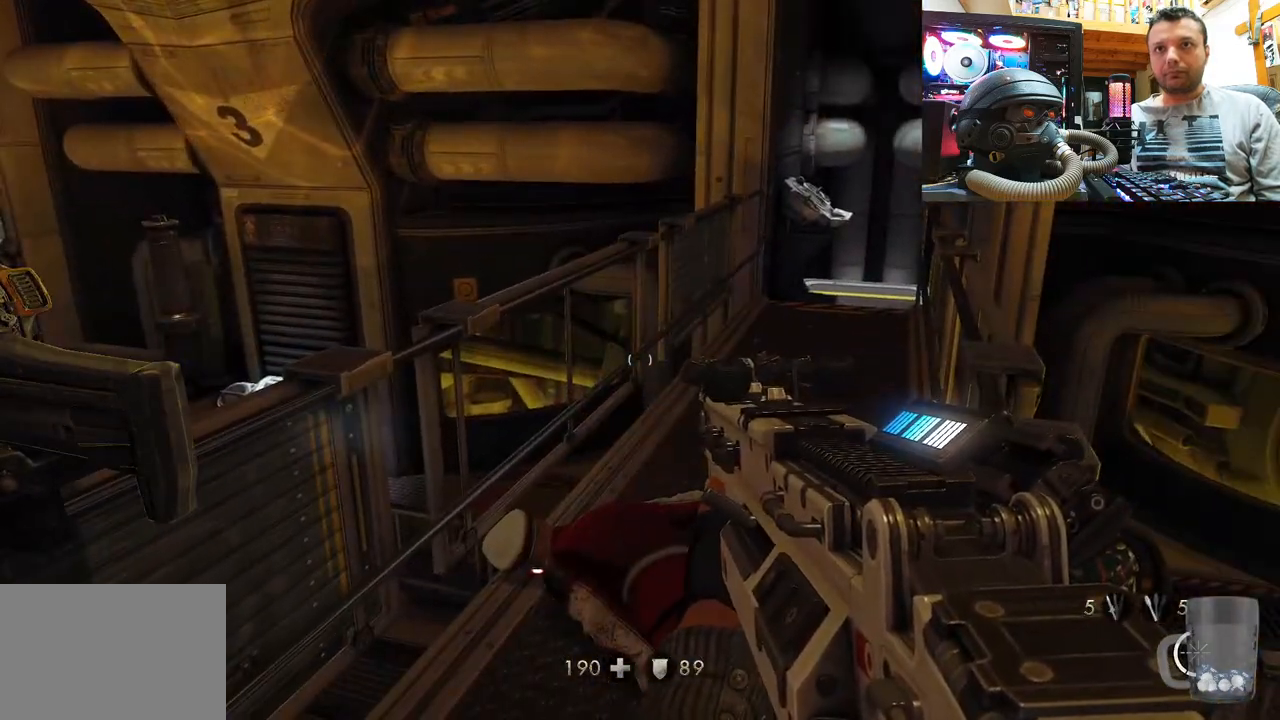
{"buttons": ["SQUARE"], "left_stick": "up", "right_stick": "center", "events": [[17, "SQUARE", "down"], [100, "SQUARE", "up"], [183, "SQUARE", "down"], [350, "SQUARE", "up"], [417, "SQUARE", "down"]]}
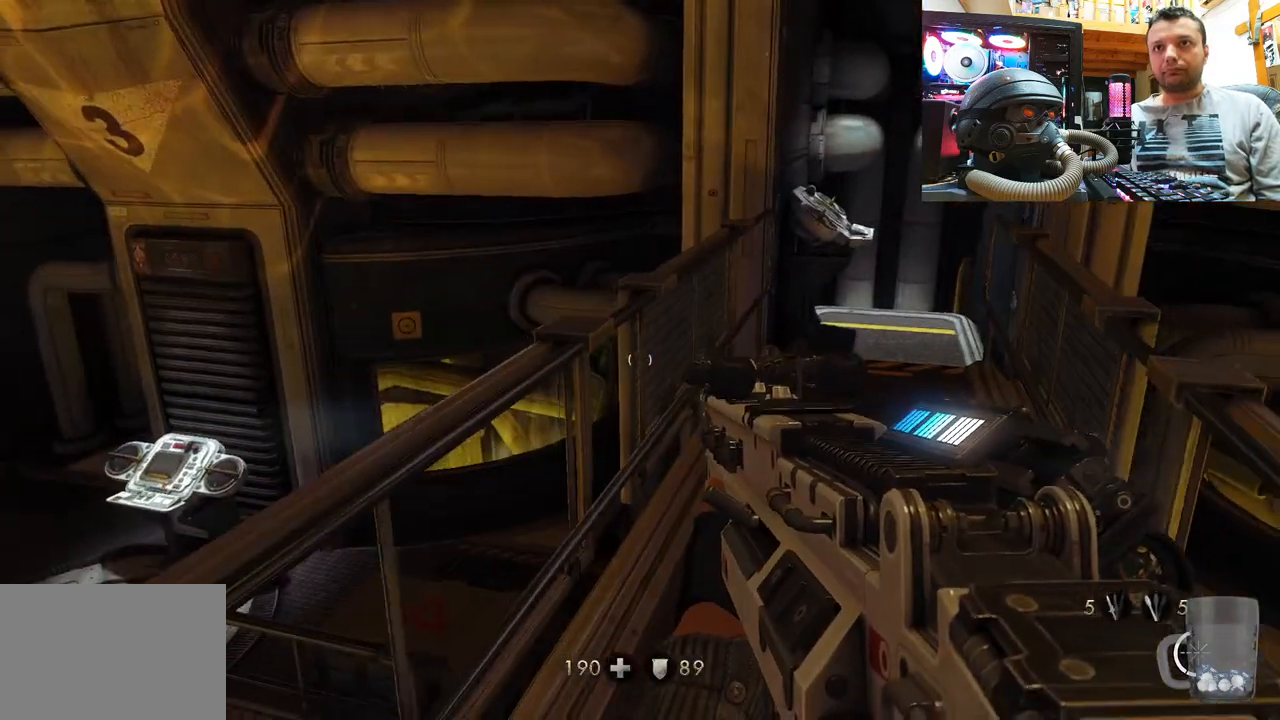
{"buttons": [], "left_stick": "up", "right_stick": "up", "events": [[33, "SQUARE", "up"], [167, "right_stick", "up-right"], [450, "right_stick", "up"]]}
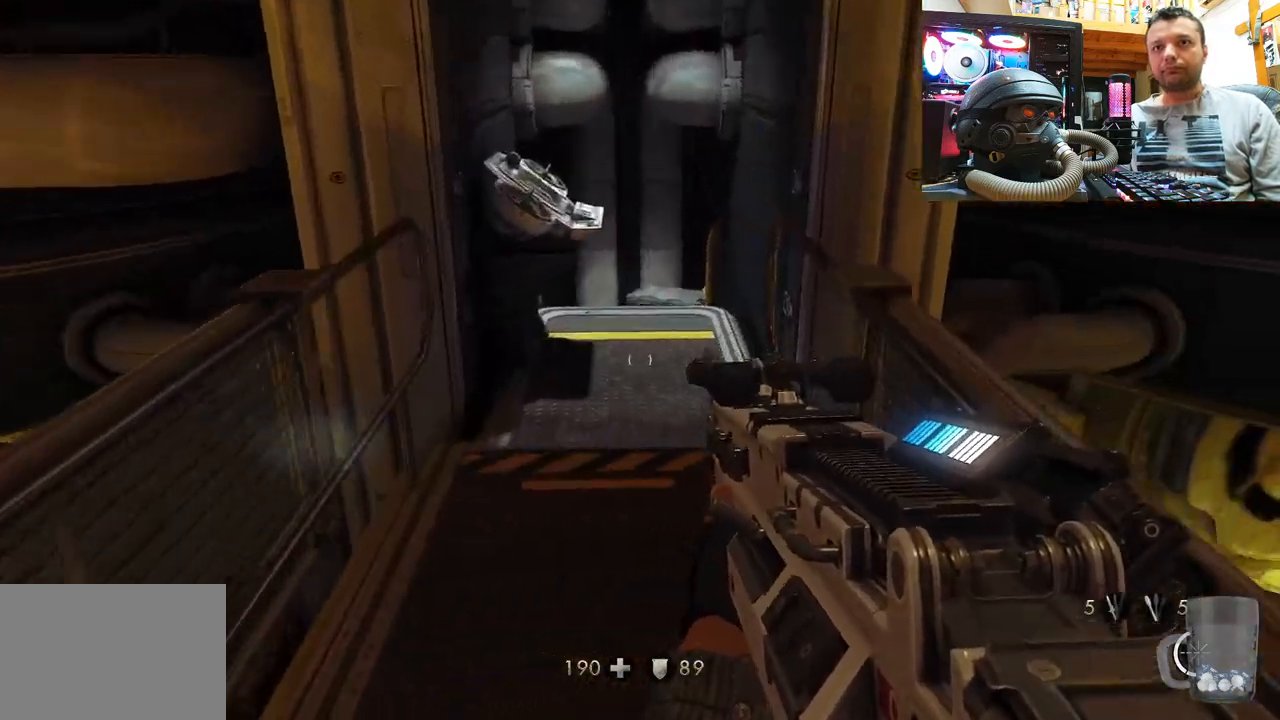
{"buttons": [], "left_stick": "up", "right_stick": "center", "events": [[67, "right_stick", "center"], [167, "right_stick", "up-right"], [400, "right_stick", "center"]]}
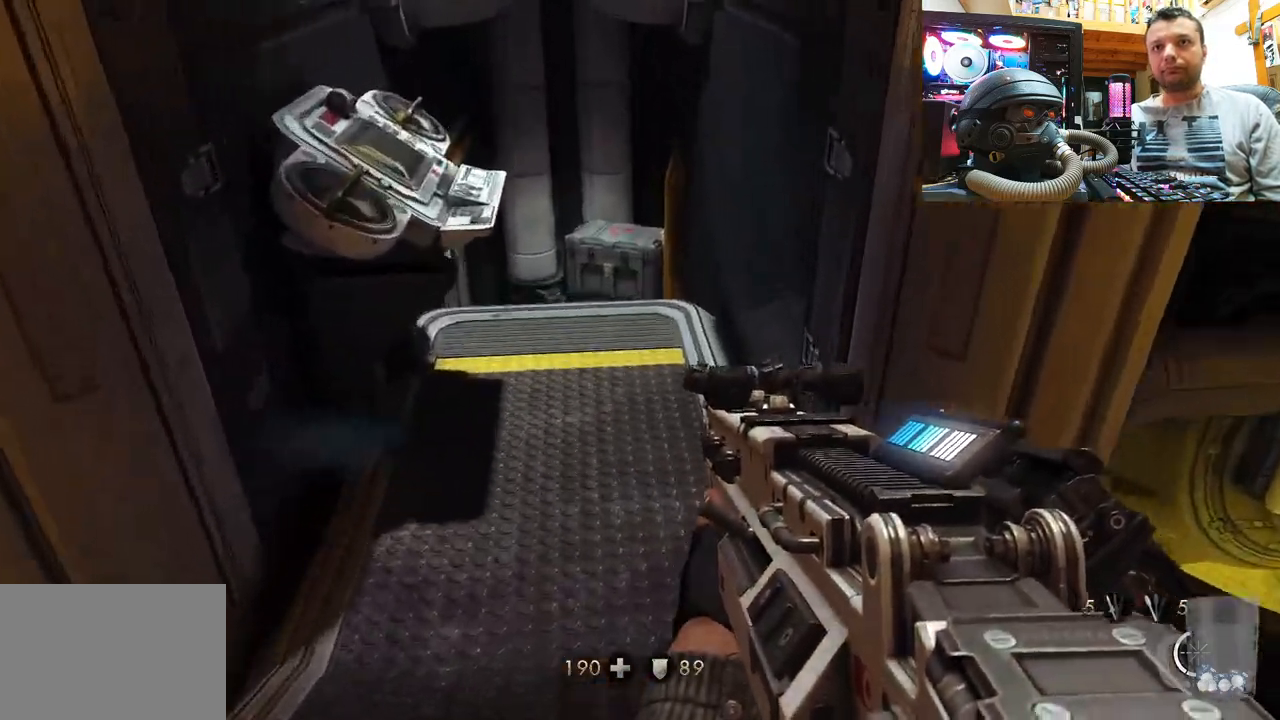
{"buttons": [], "left_stick": "center", "right_stick": "up-left", "events": [[33, "right_stick", "down-left"], [233, "right_stick", "center"], [283, "right_stick", "up"], [417, "right_stick", "up-left"], [450, "left_stick", "center"]]}
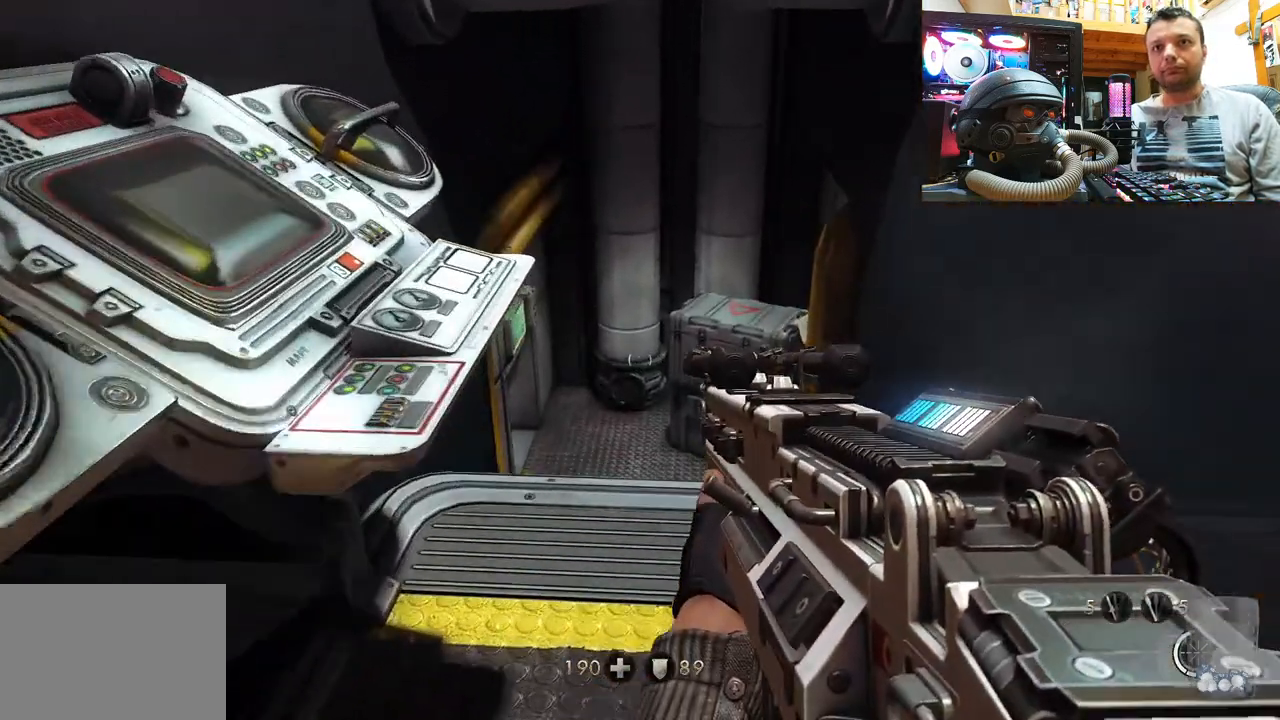
{"buttons": [], "left_stick": "center", "right_stick": "center", "events": [[83, "left_stick", "up-right"], [100, "right_stick", "up-right"], [233, "left_stick", "up"], [400, "left_stick", "center"], [433, "right_stick", "center"]]}
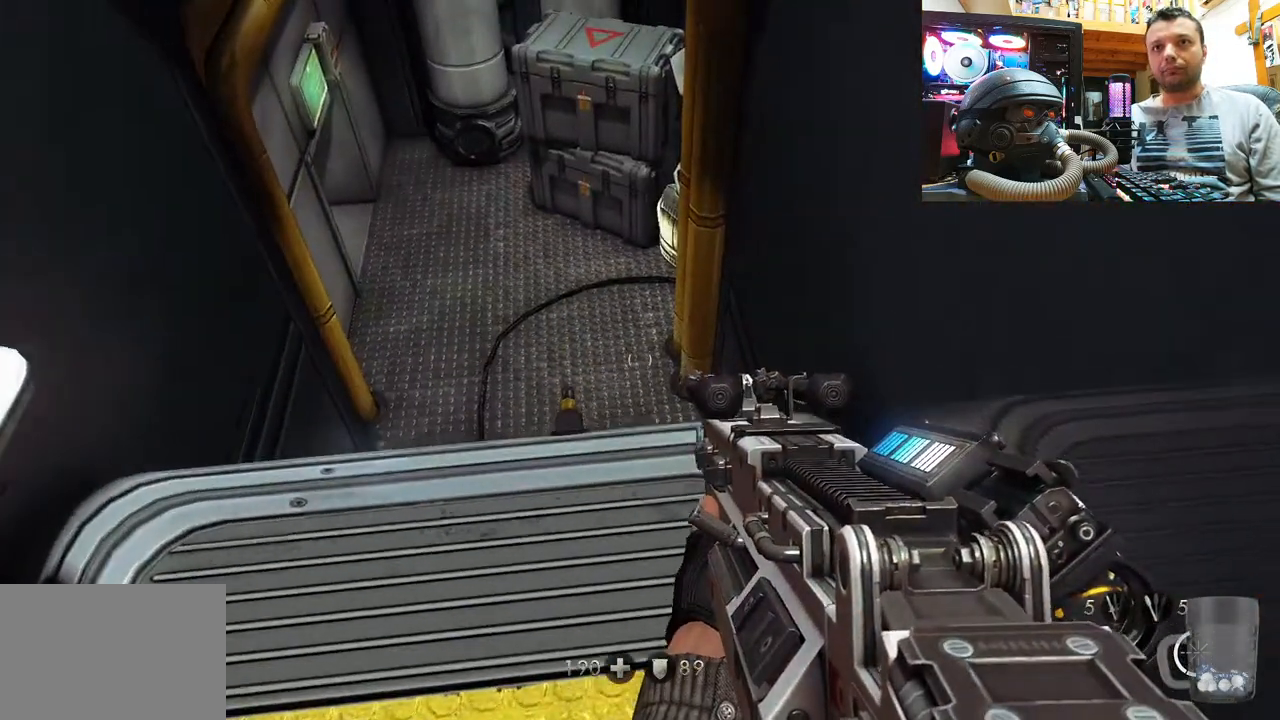
{"buttons": [], "left_stick": "center", "right_stick": "center", "events": [[167, "left_stick", "up-left"], [283, "left_stick", "center"]]}
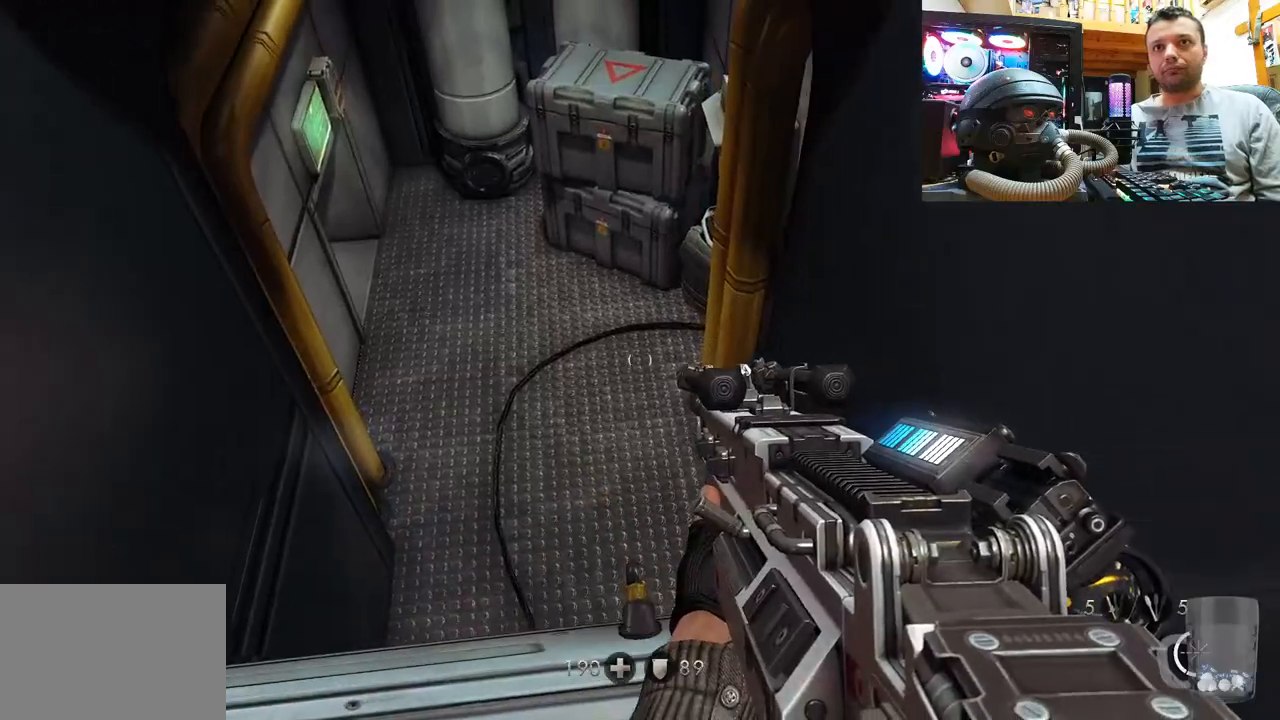
{"buttons": [], "left_stick": "center", "right_stick": "down-right", "events": [[50, "left_stick", "up-left"], [183, "left_stick", "center"], [233, "right_stick", "right"], [333, "right_stick", "down-right"]]}
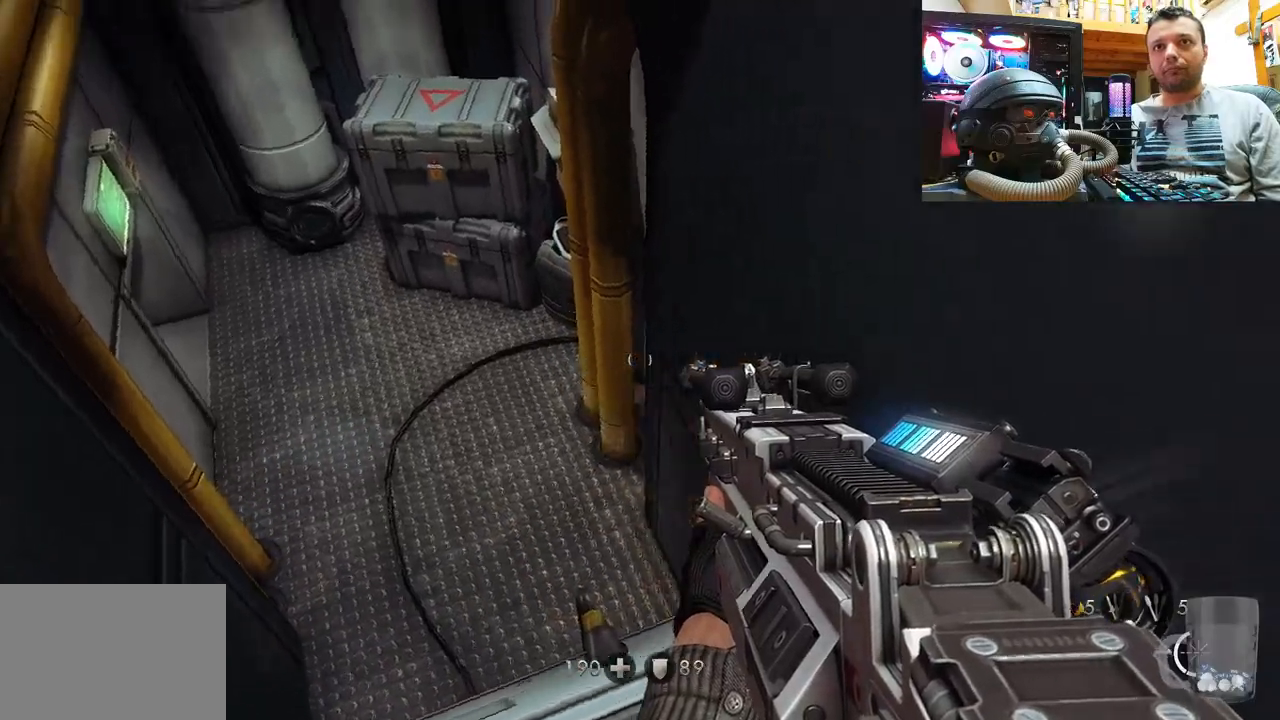
{"buttons": [], "left_stick": "center", "right_stick": "right", "events": [[483, "right_stick", "right"]]}
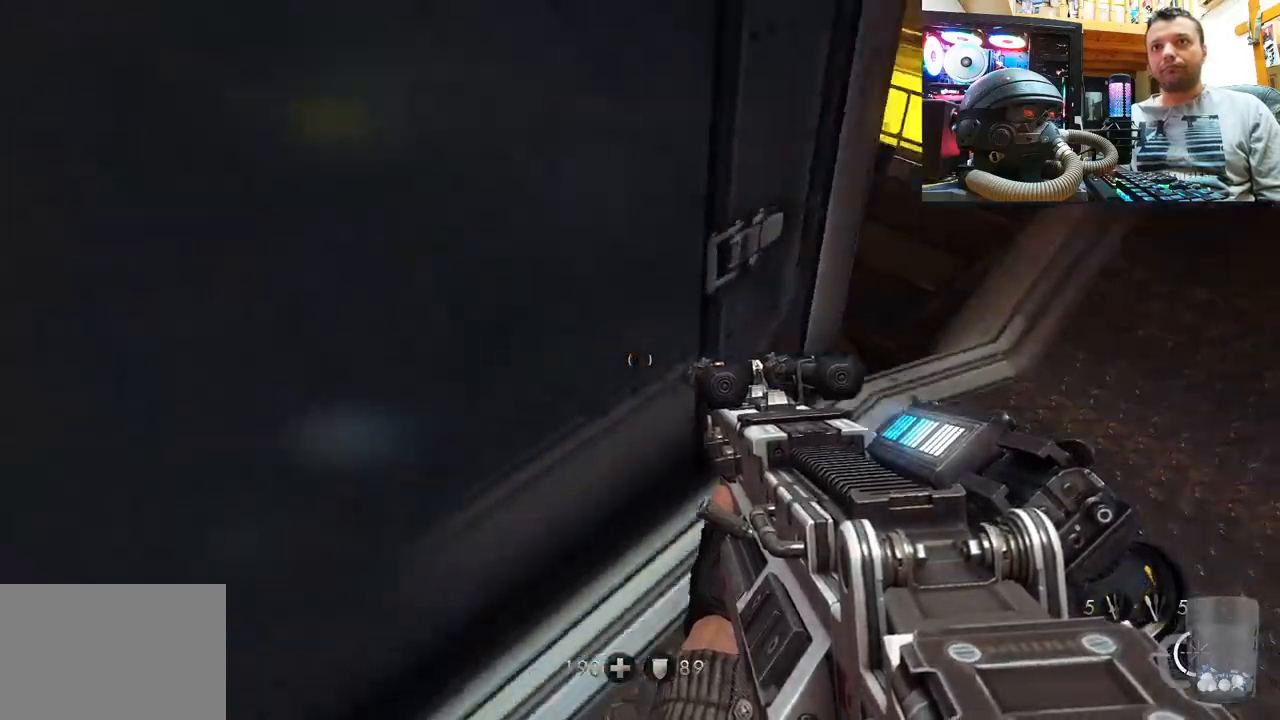
{"buttons": [], "left_stick": "up", "right_stick": "up-right", "events": [[50, "left_stick", "up"], [117, "right_stick", "center"], [267, "right_stick", "down-right"], [500, "right_stick", "up-right"]]}
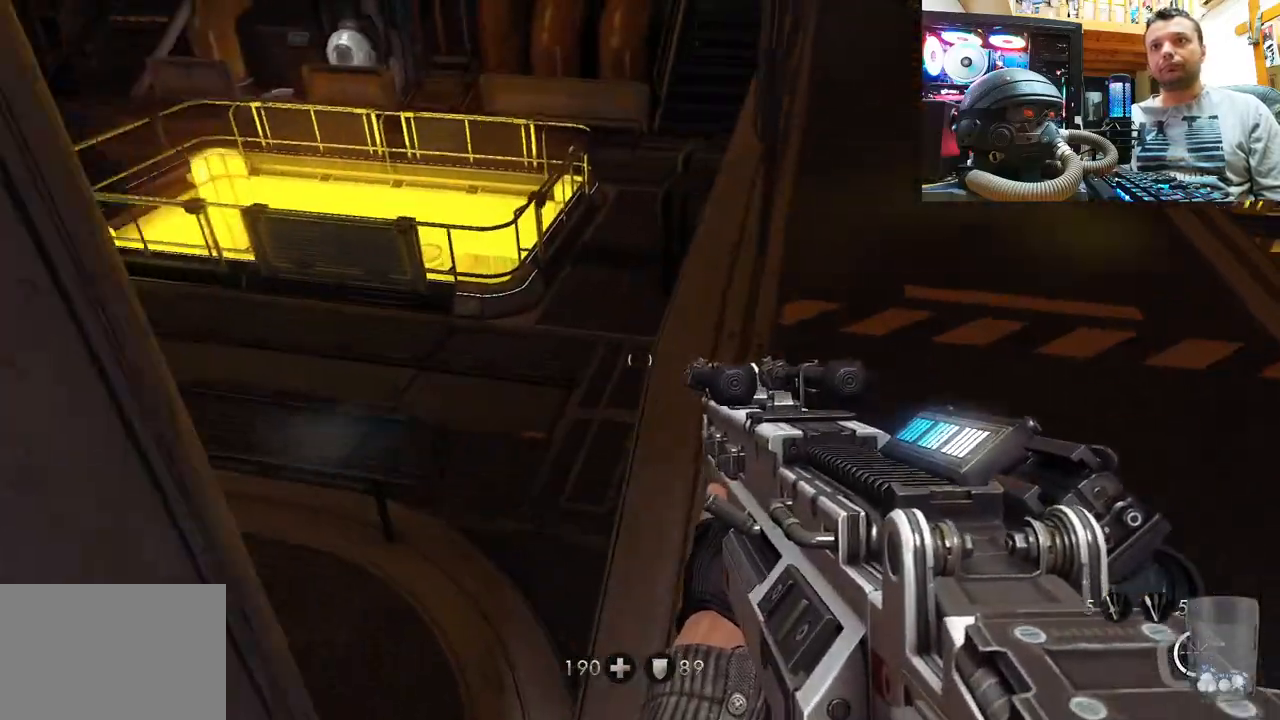
{"buttons": [], "left_stick": "up", "right_stick": "center", "events": [[117, "right_stick", "down-right"], [317, "right_stick", "center"]]}
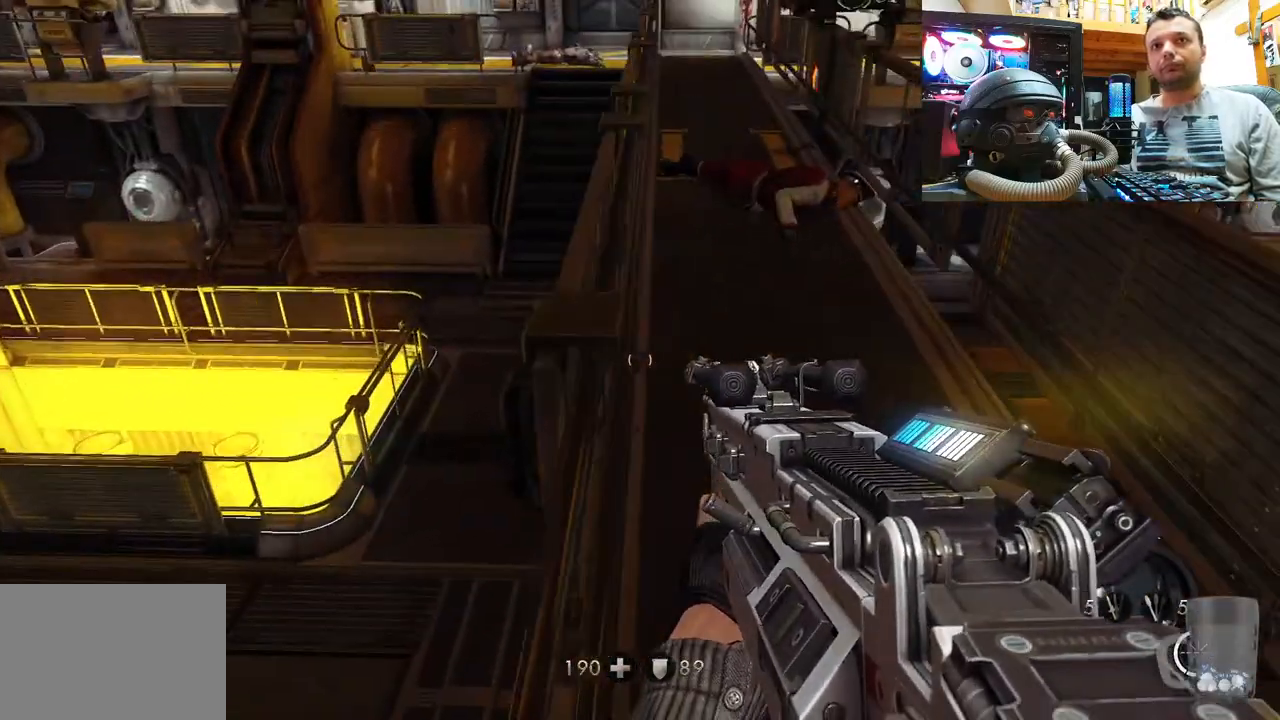
{"buttons": [], "left_stick": "up", "right_stick": "center", "events": [[117, "right_stick", "down"], [317, "right_stick", "center"]]}
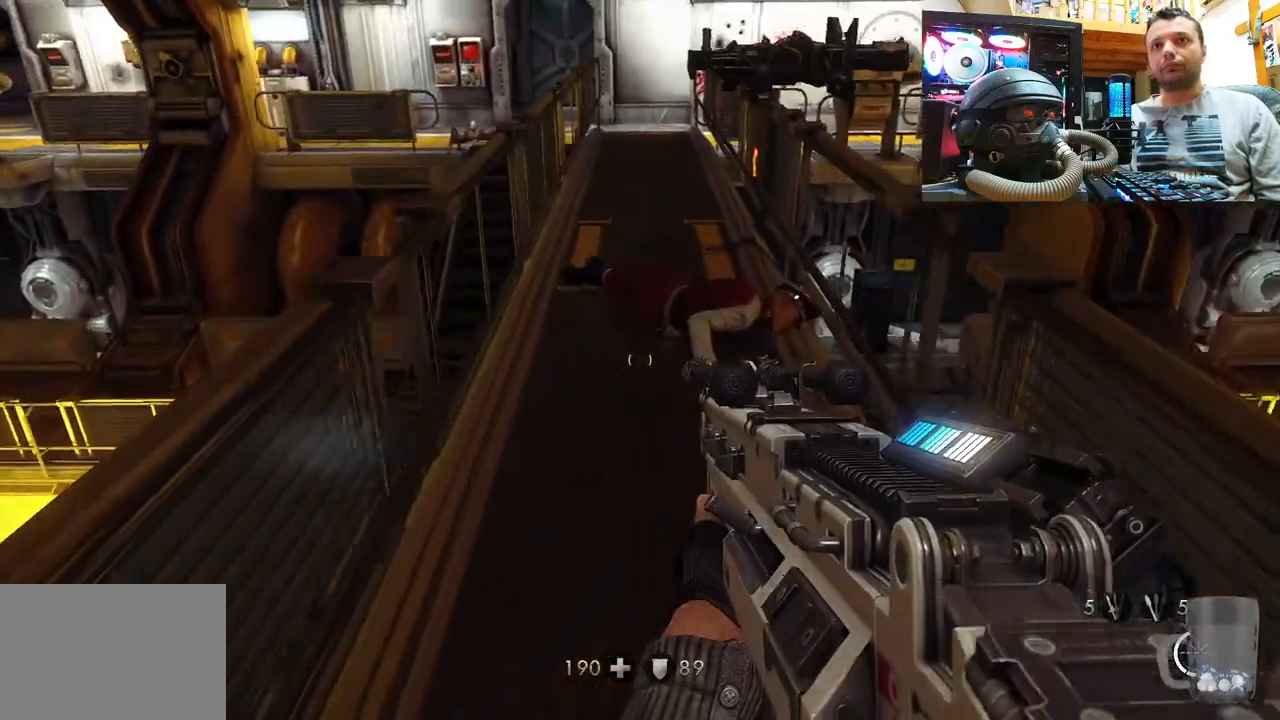
{"buttons": [], "left_stick": "up", "right_stick": "center", "events": [[217, "L3", "down"], [217, "right_stick", "down-right"], [417, "L3", "up"], [433, "right_stick", "center"]]}
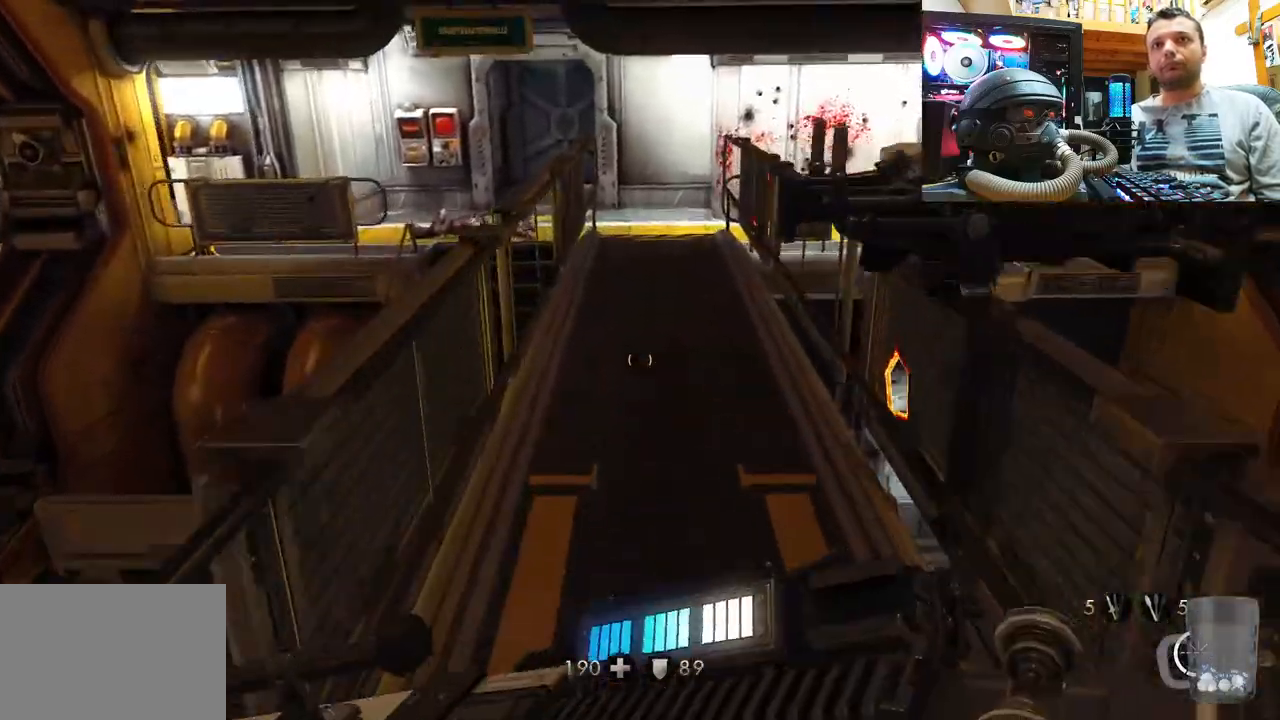
{"buttons": [], "left_stick": "up", "right_stick": "center", "events": []}
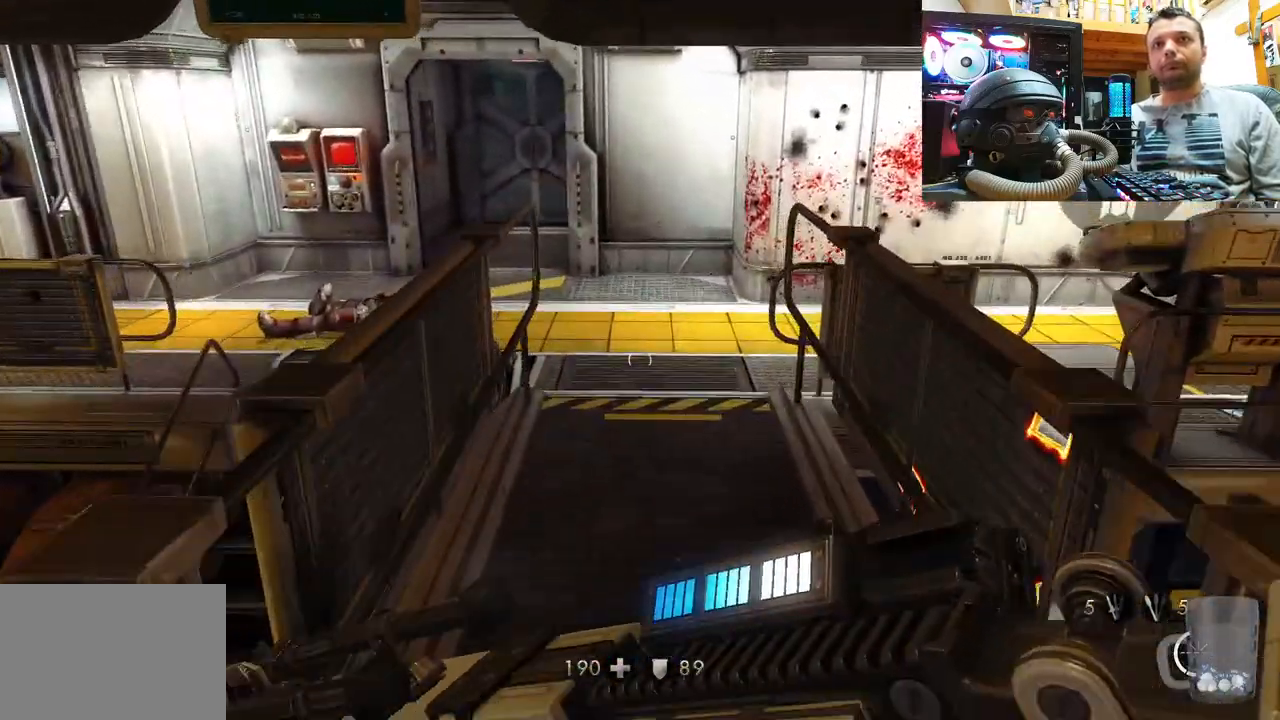
{"buttons": [], "left_stick": "up-right", "right_stick": "up-left", "events": [[233, "right_stick", "left"], [333, "left_stick", "center"], [450, "right_stick", "up-left"], [483, "left_stick", "up-right"]]}
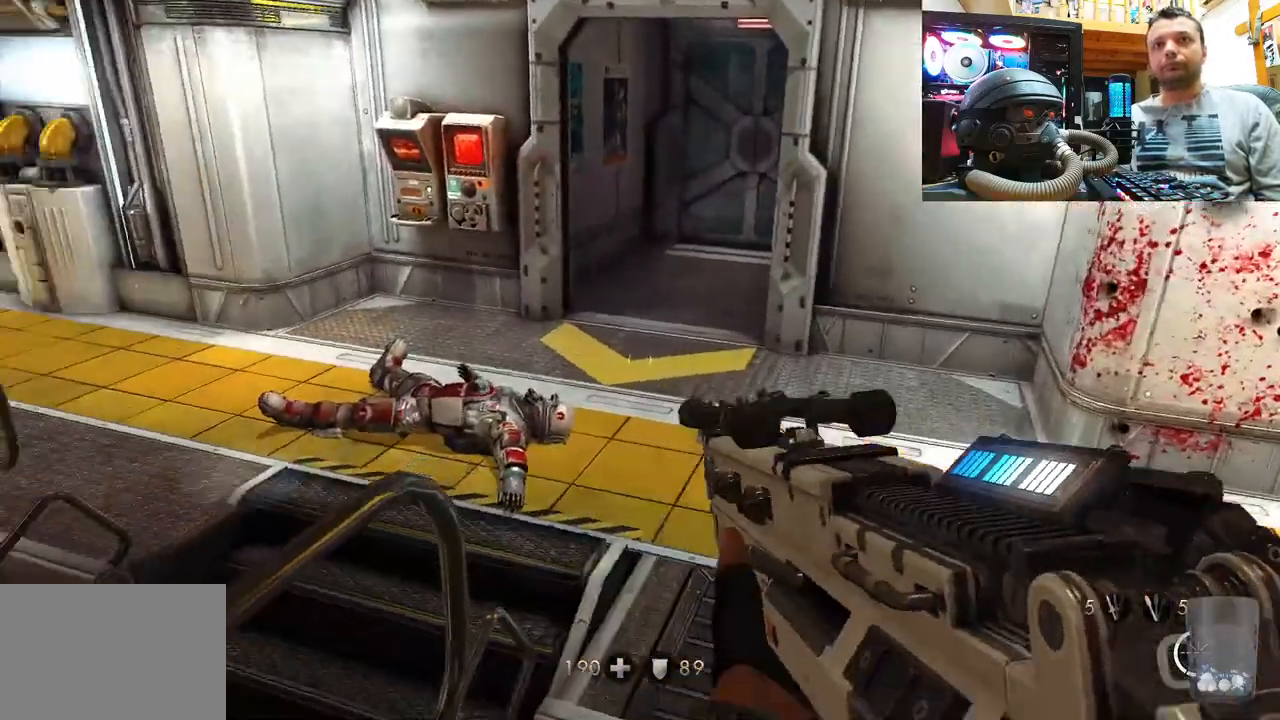
{"buttons": [], "left_stick": "up-right", "right_stick": "up-left", "events": [[83, "right_stick", "center"], [133, "right_stick", "up-left"]]}